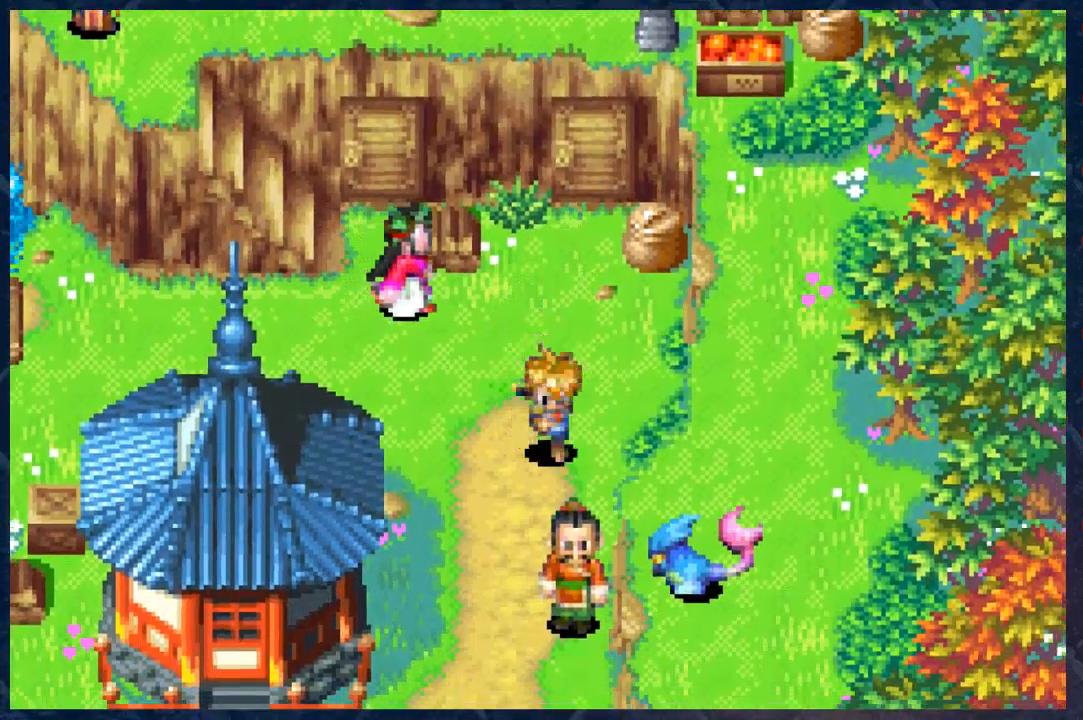
Gameplay with a controller (Xbox layout); each line is a JSON object with the inputs held at the frame after it. "events" lists button and stick changes between this image and that frame as [ms after this image, input, new state], when the widget could be followed in between.
{"buttons": [], "left_stick": "center", "right_stick": "center", "events": [[33, "left_stick", "down"], [317, "B", "up"], [500, "left_stick", "center"]]}
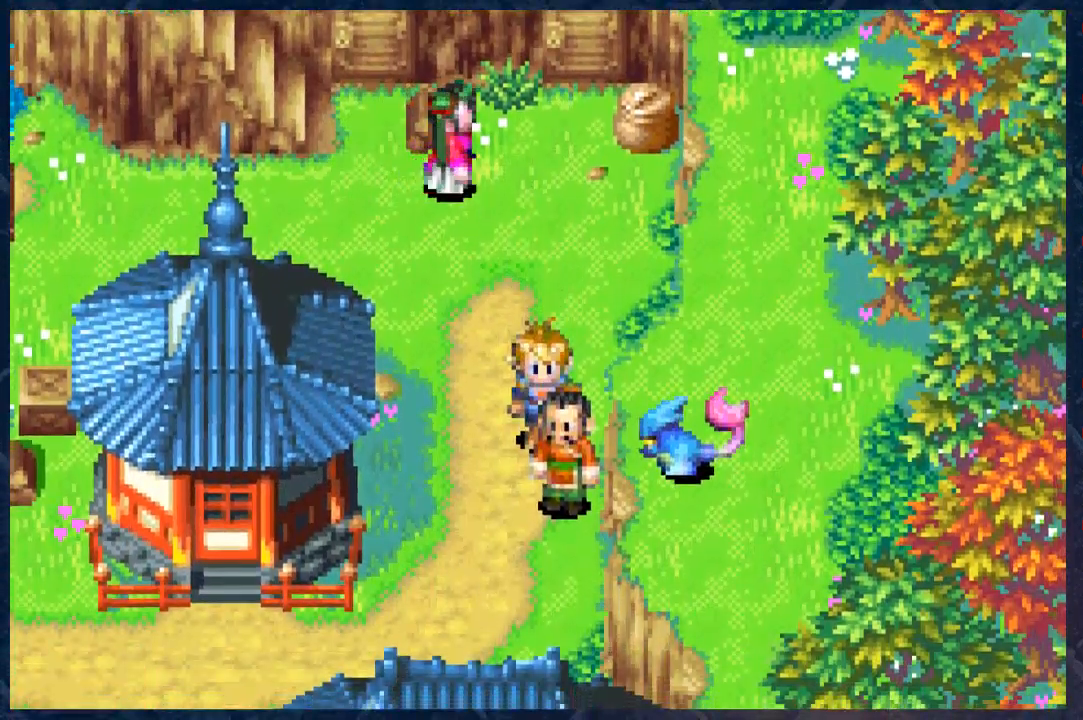
{"buttons": [], "left_stick": "center", "right_stick": "center", "events": [[117, "A", "down"], [283, "A", "up"]]}
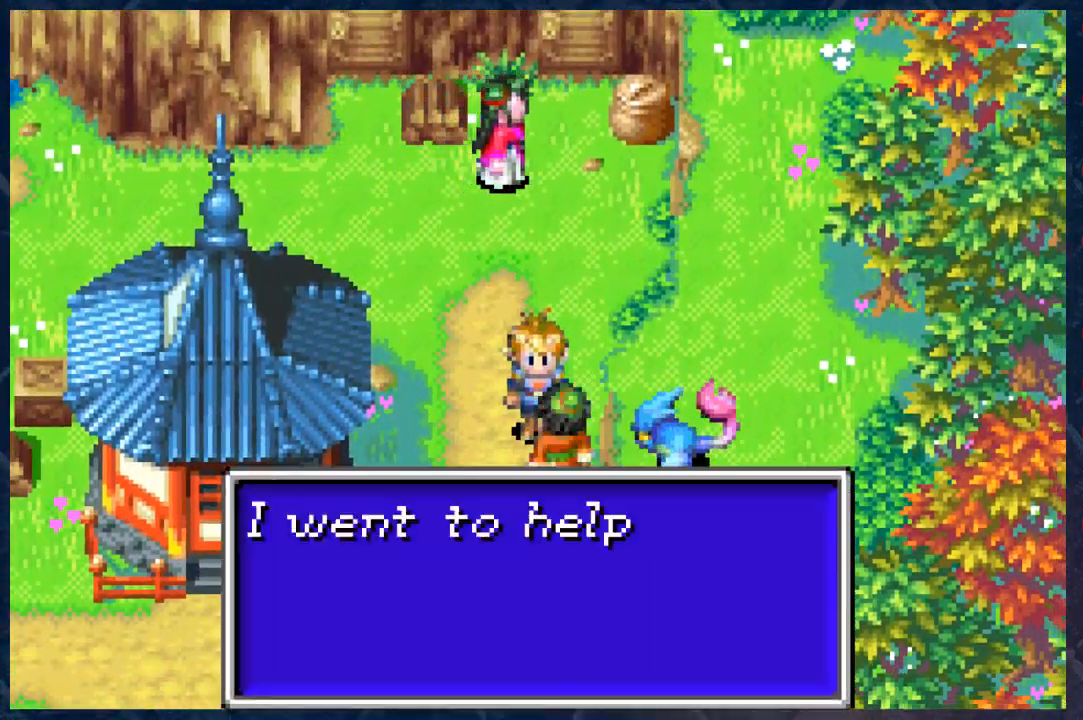
{"buttons": [], "left_stick": "center", "right_stick": "center", "events": []}
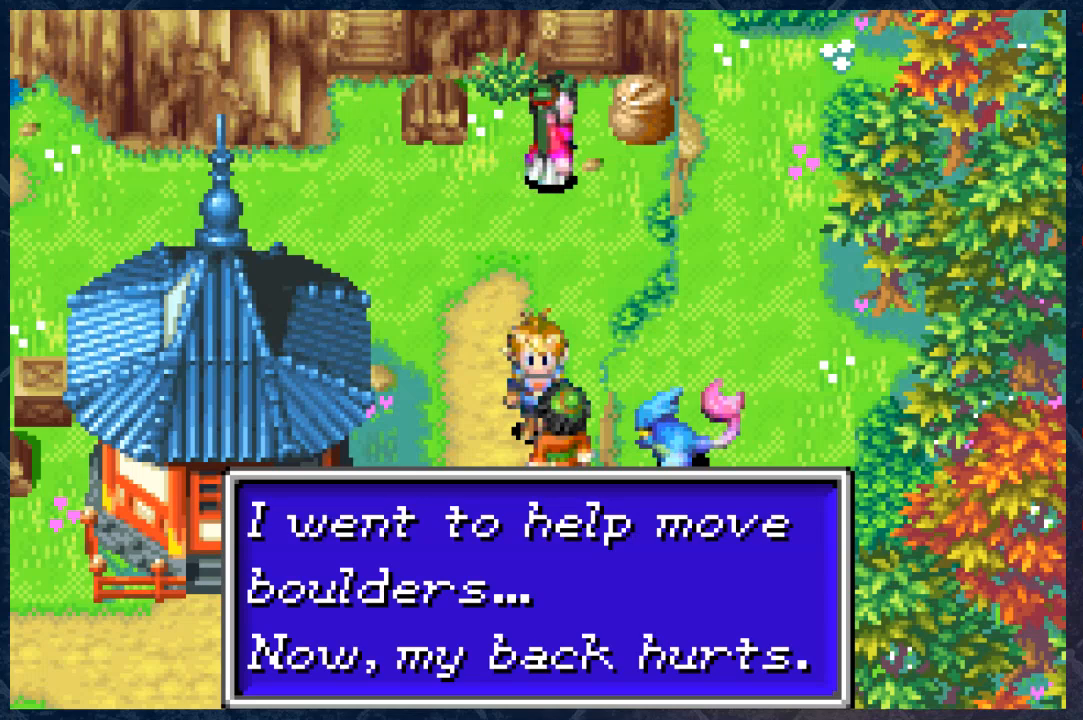
{"buttons": ["A"], "left_stick": "center", "right_stick": "center", "events": [[483, "A", "down"]]}
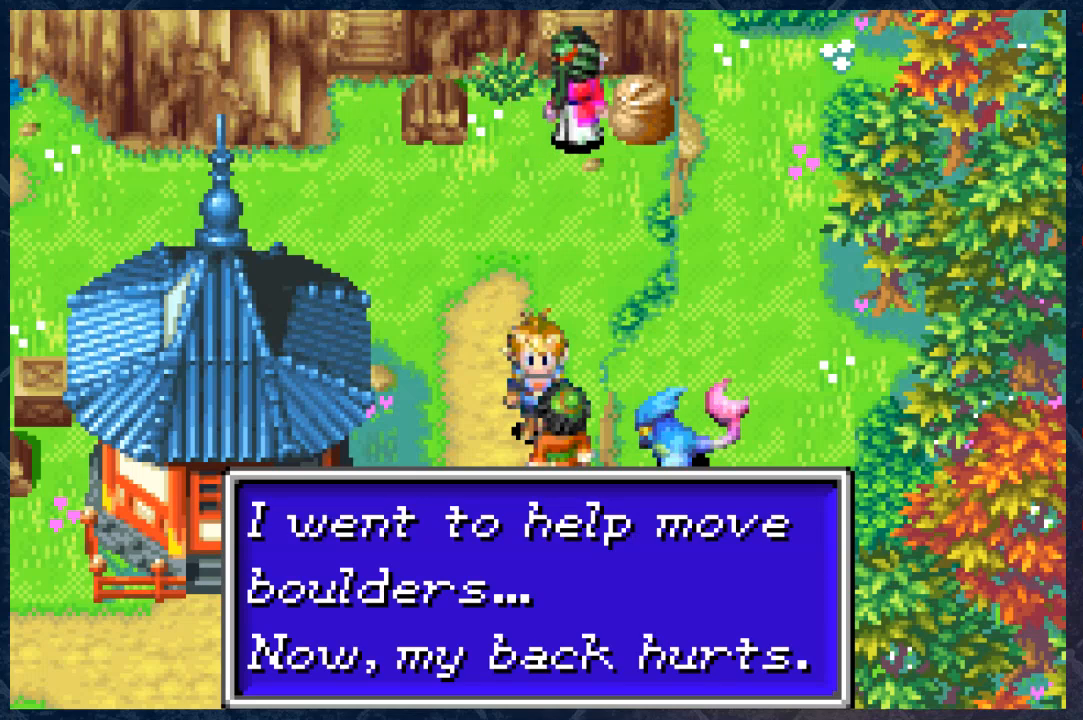
{"buttons": [], "left_stick": "up", "right_stick": "center", "events": [[183, "A", "up"], [483, "left_stick", "up"]]}
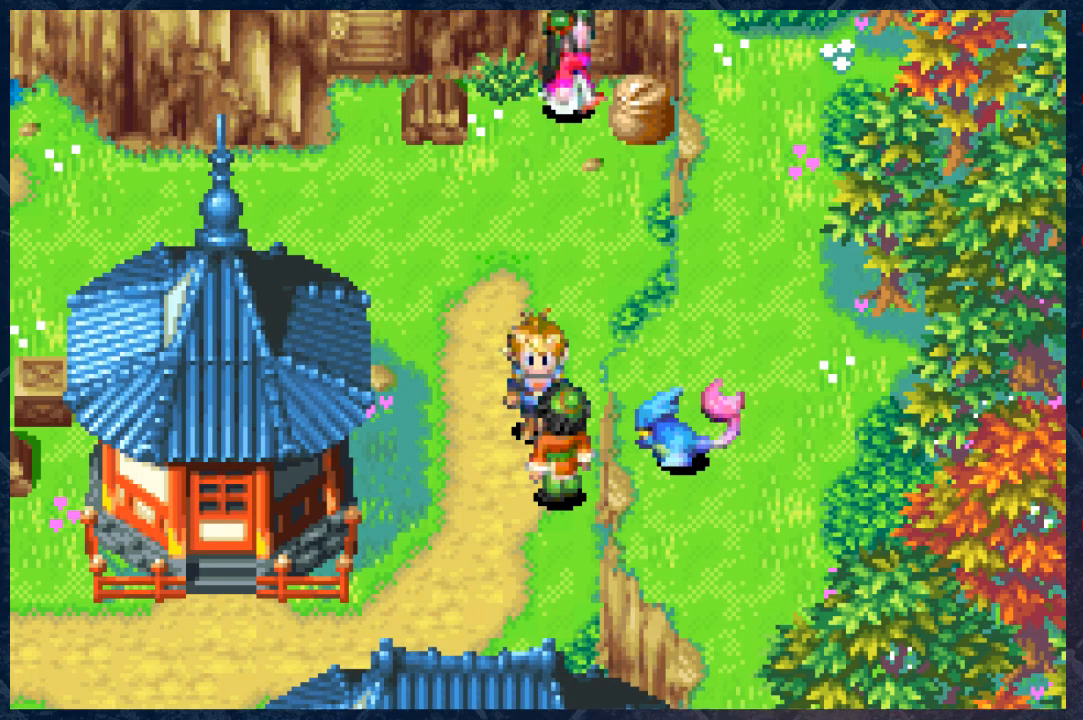
{"buttons": ["B"], "left_stick": "up", "right_stick": "center", "events": [[267, "B", "down"]]}
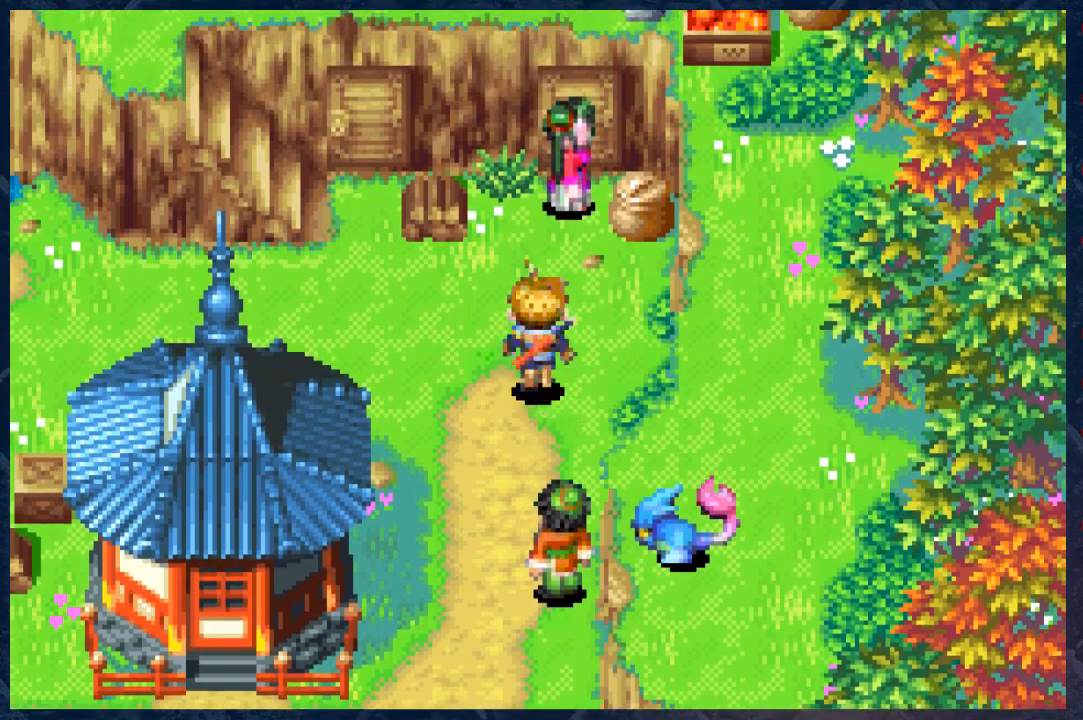
{"buttons": ["A"], "left_stick": "center", "right_stick": "center", "events": [[367, "A", "down"], [367, "B", "up"], [467, "left_stick", "center"]]}
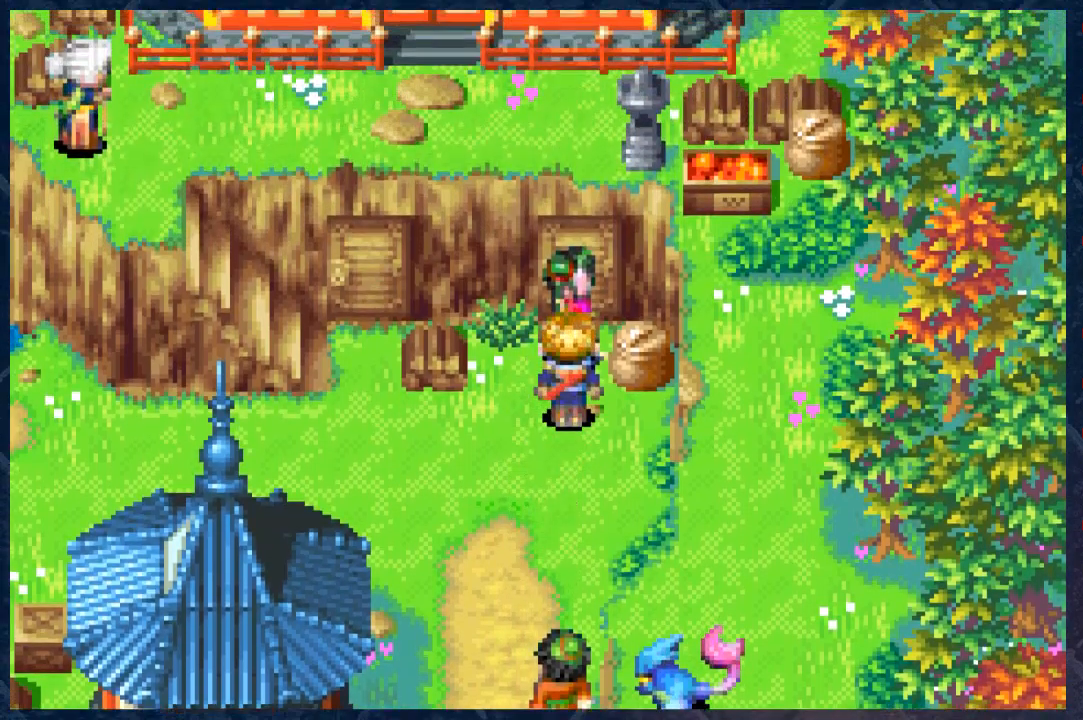
{"buttons": ["A"], "left_stick": "center", "right_stick": "center", "events": [[133, "A", "up"], [367, "A", "down"]]}
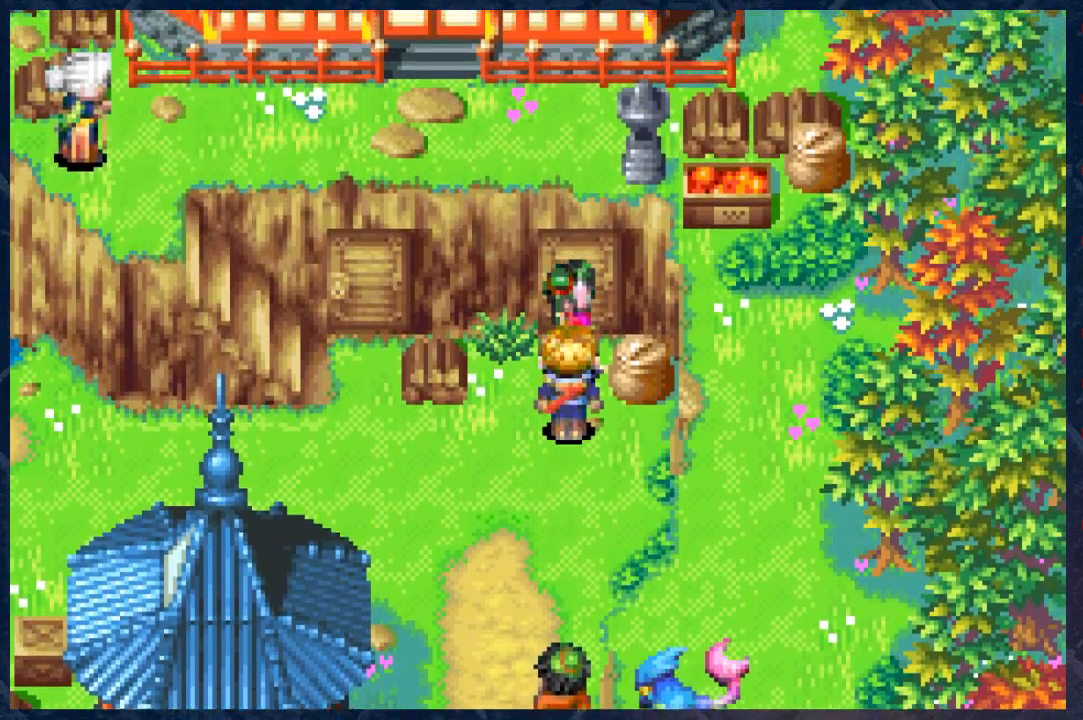
{"buttons": [], "left_stick": "center", "right_stick": "center", "events": [[17, "A", "up"]]}
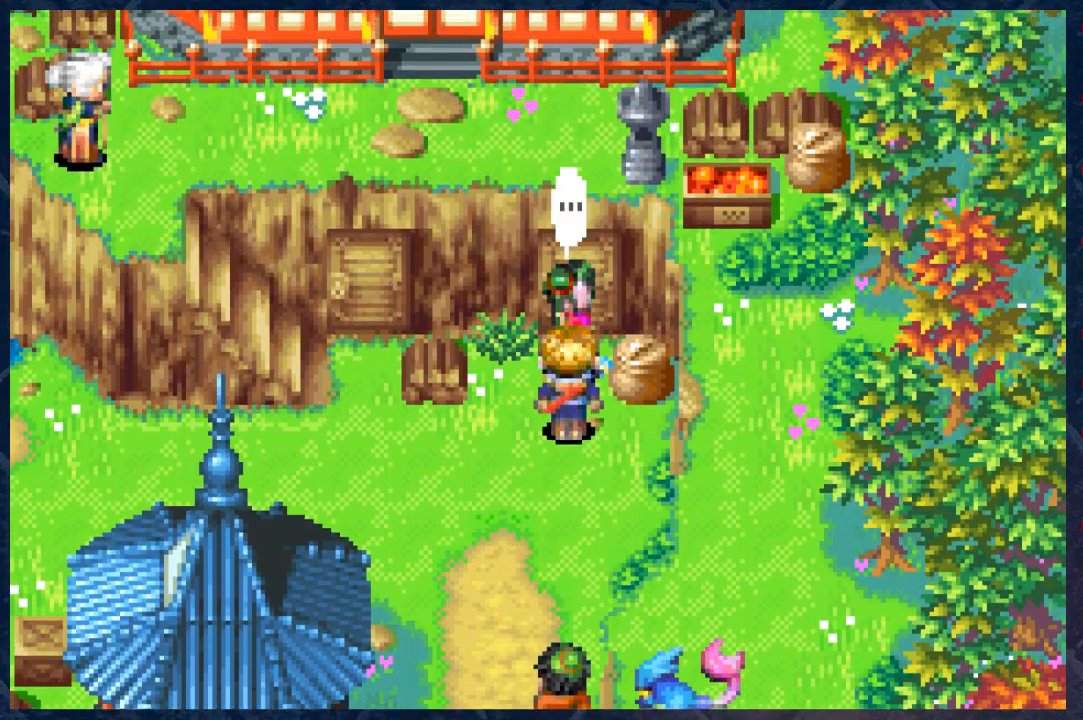
{"buttons": [], "left_stick": "center", "right_stick": "center", "events": []}
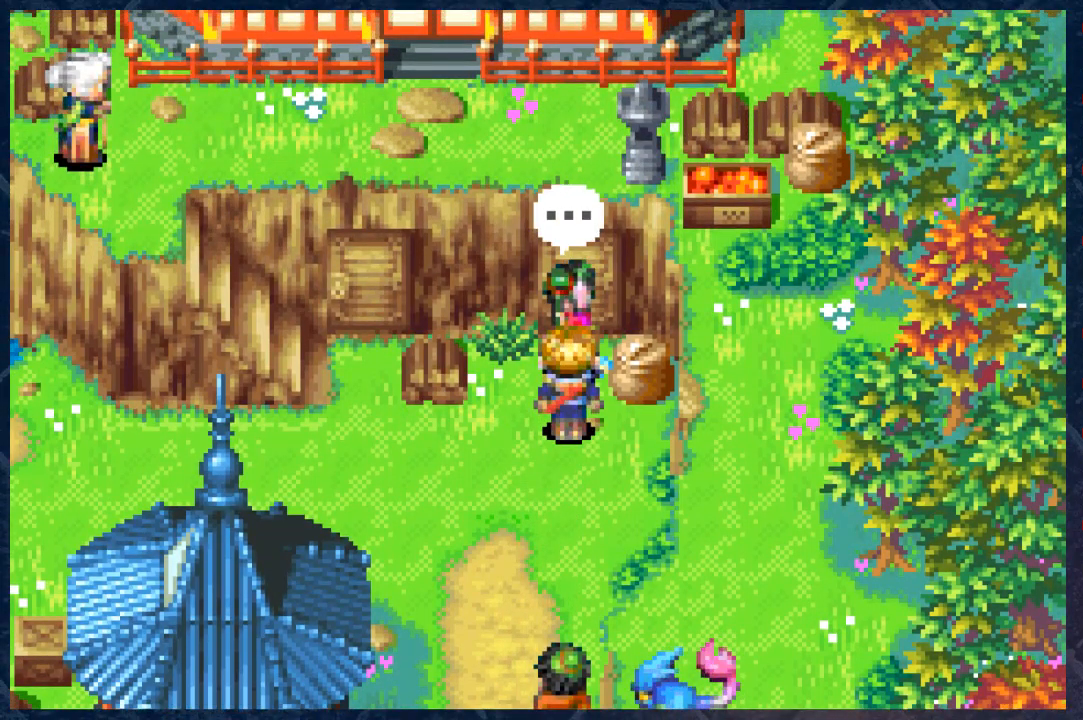
{"buttons": [], "left_stick": "down-left", "right_stick": "center", "events": [[317, "left_stick", "down-left"]]}
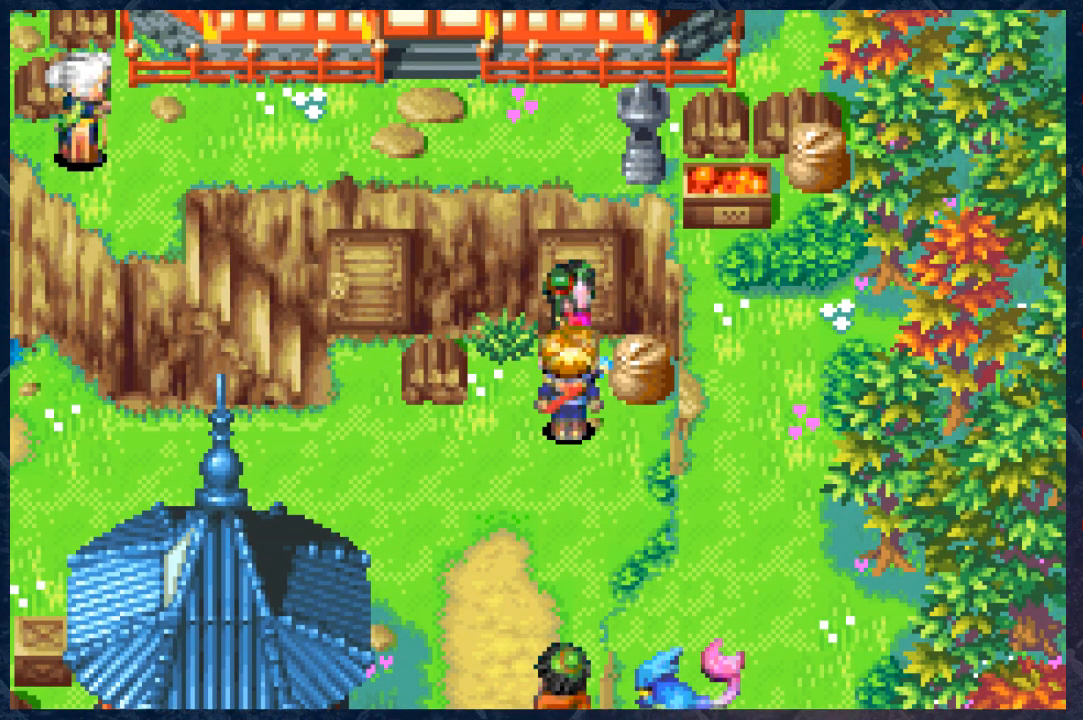
{"buttons": [], "left_stick": "center", "right_stick": "center", "events": [[167, "left_stick", "center"]]}
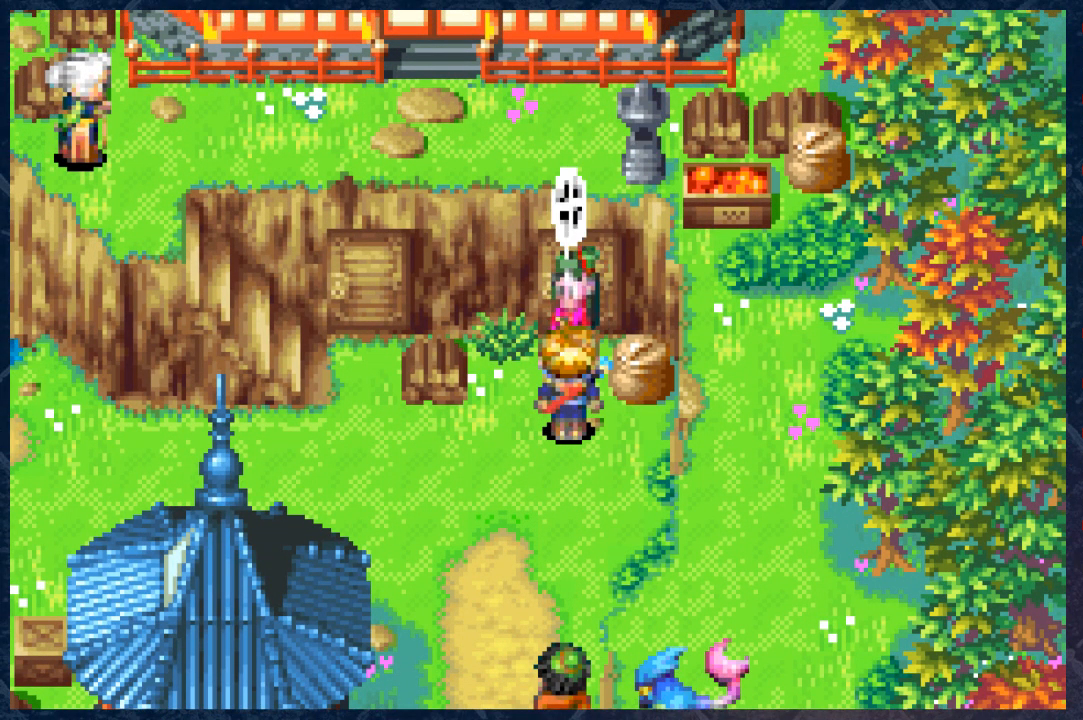
{"buttons": [], "left_stick": "center", "right_stick": "center", "events": []}
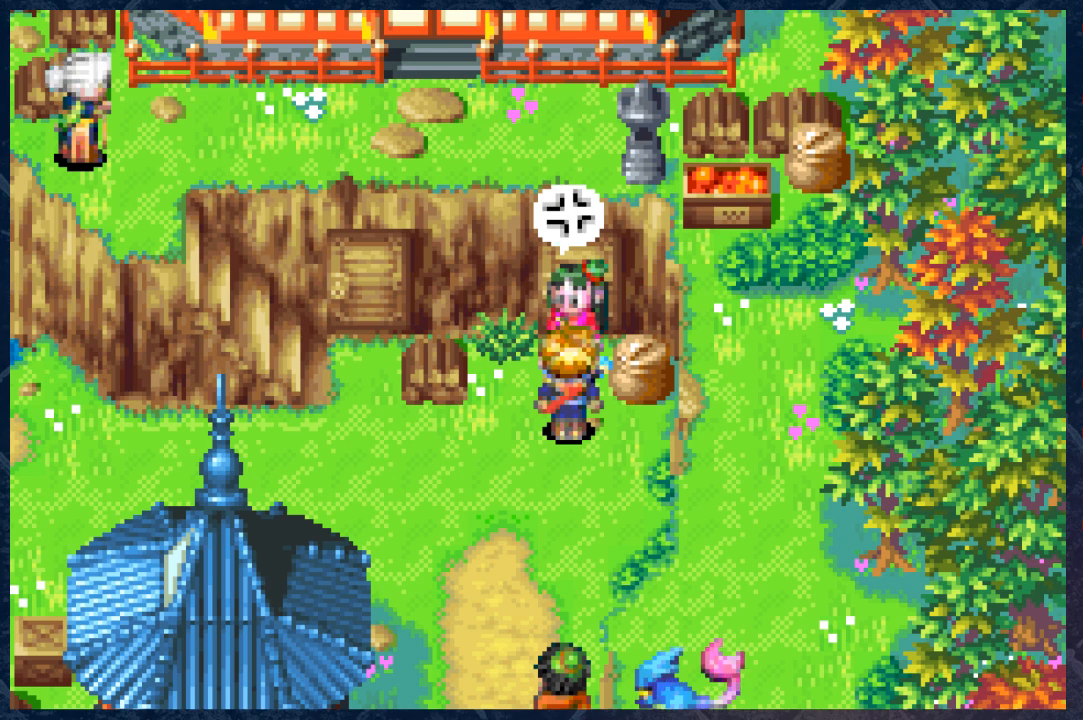
{"buttons": [], "left_stick": "center", "right_stick": "center", "events": []}
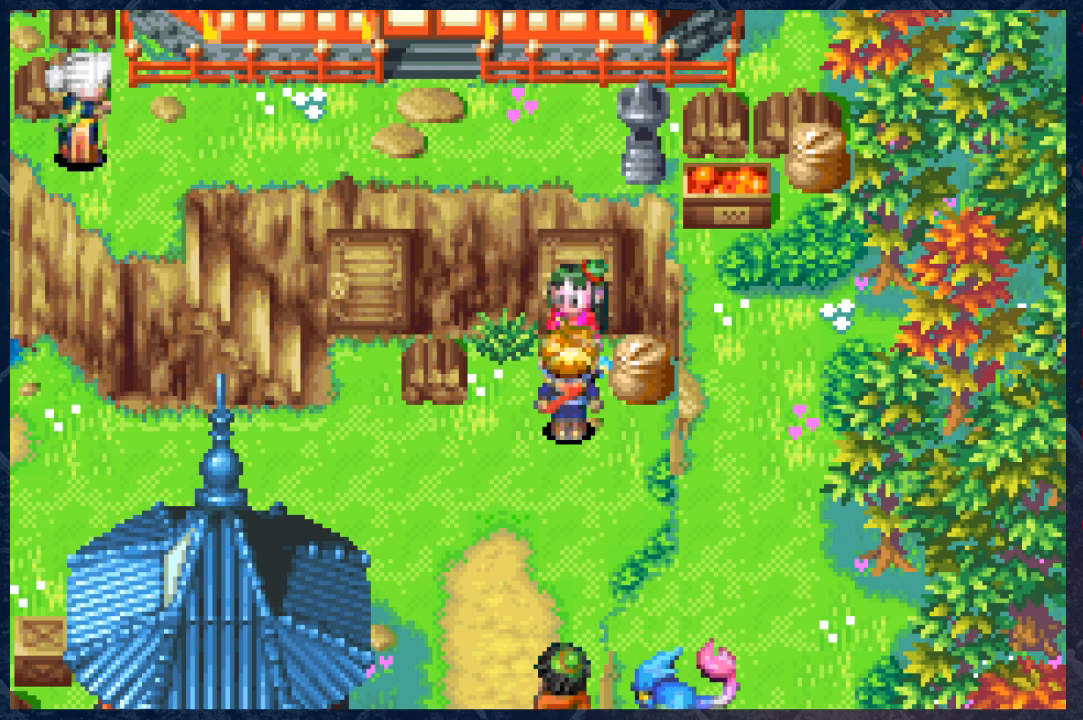
{"buttons": [], "left_stick": "center", "right_stick": "center", "events": []}
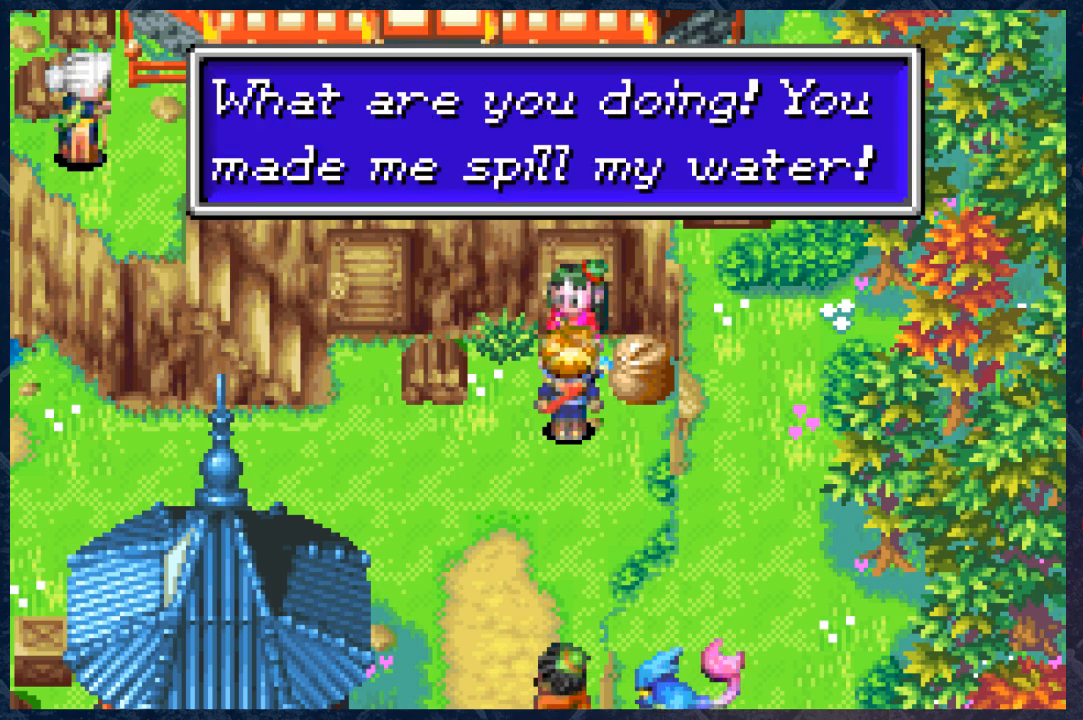
{"buttons": [], "left_stick": "center", "right_stick": "center", "events": []}
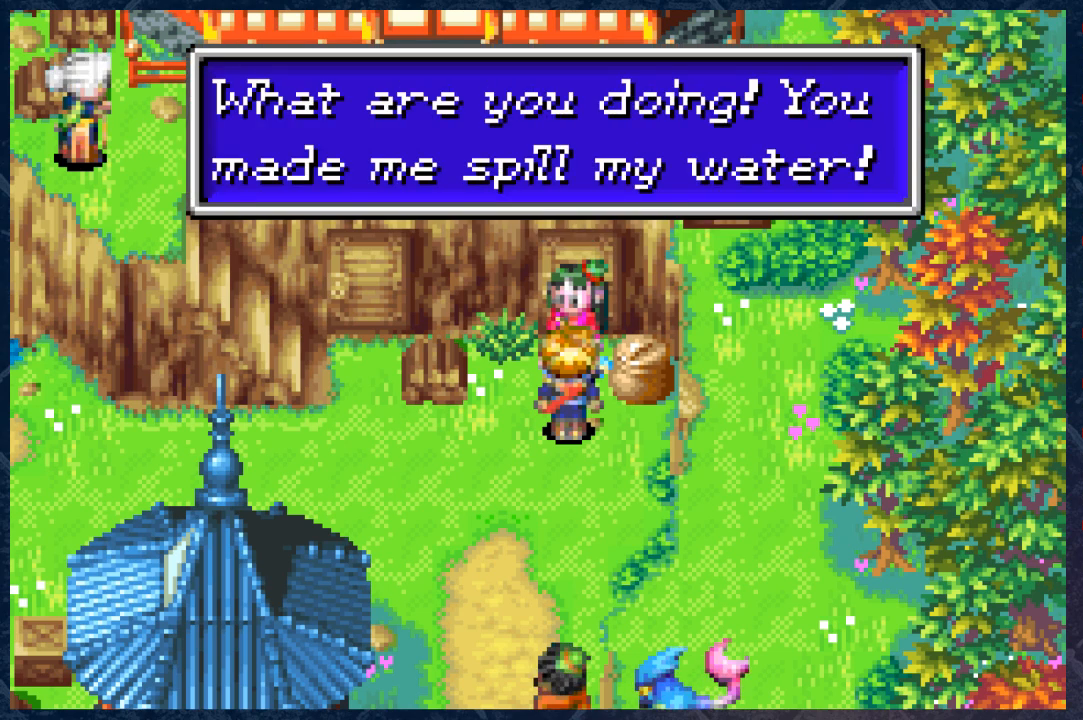
{"buttons": [], "left_stick": "center", "right_stick": "center", "events": []}
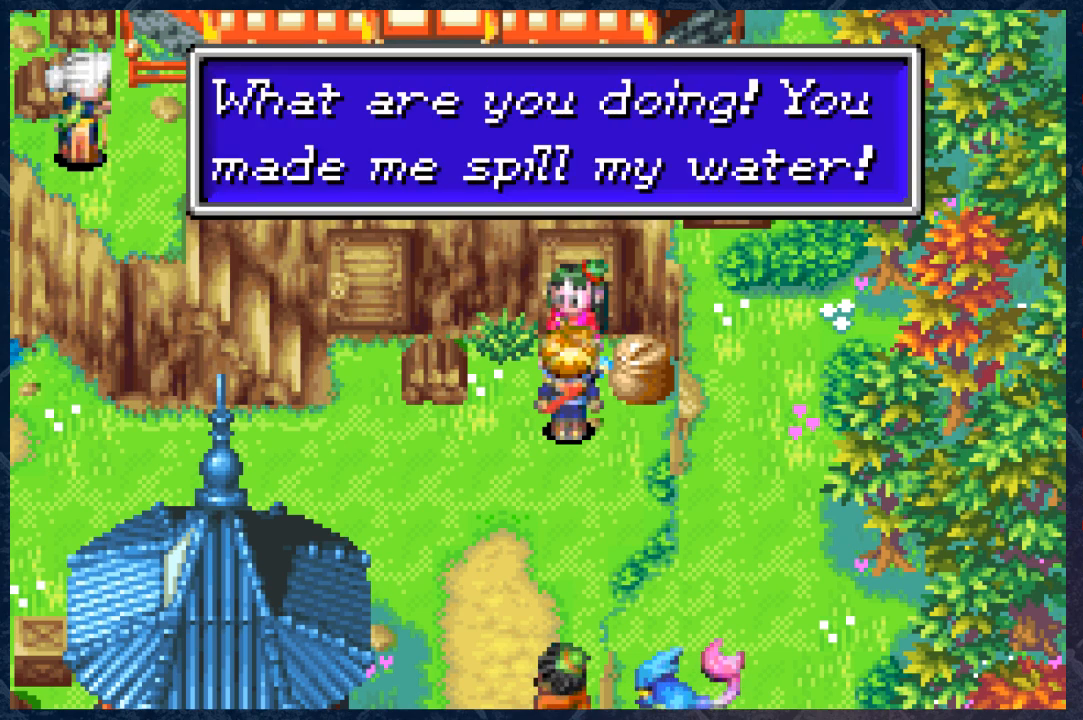
{"buttons": [], "left_stick": "down", "right_stick": "center", "events": [[167, "A", "down"], [333, "A", "up"], [483, "left_stick", "down"]]}
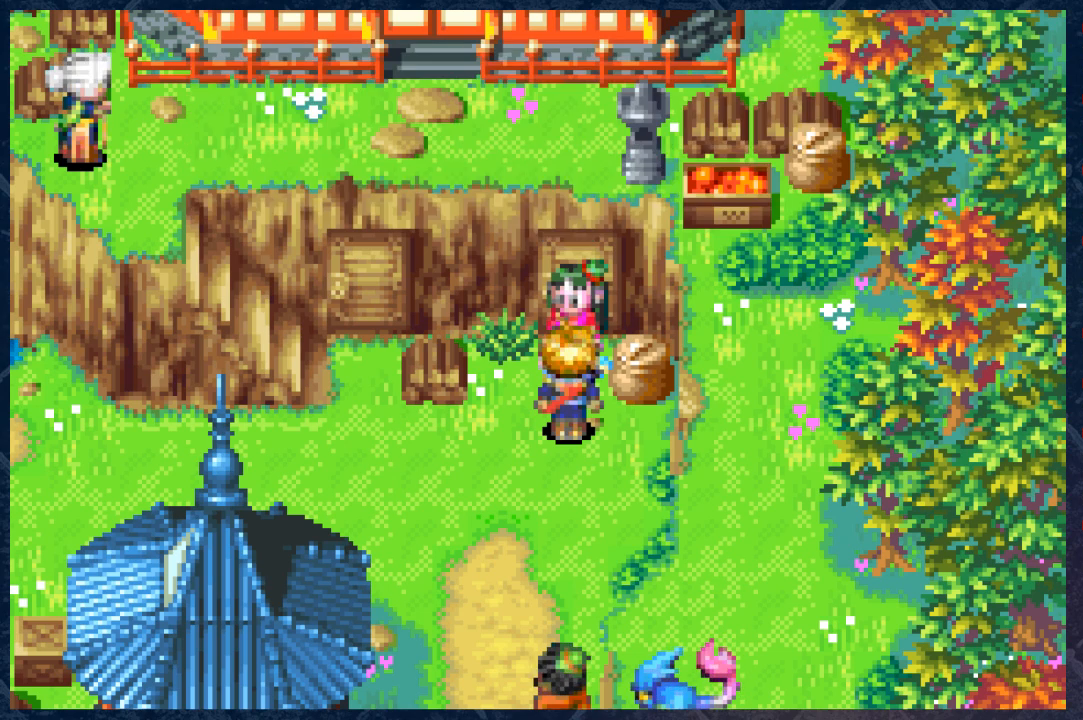
{"buttons": [], "left_stick": "down", "right_stick": "center", "events": []}
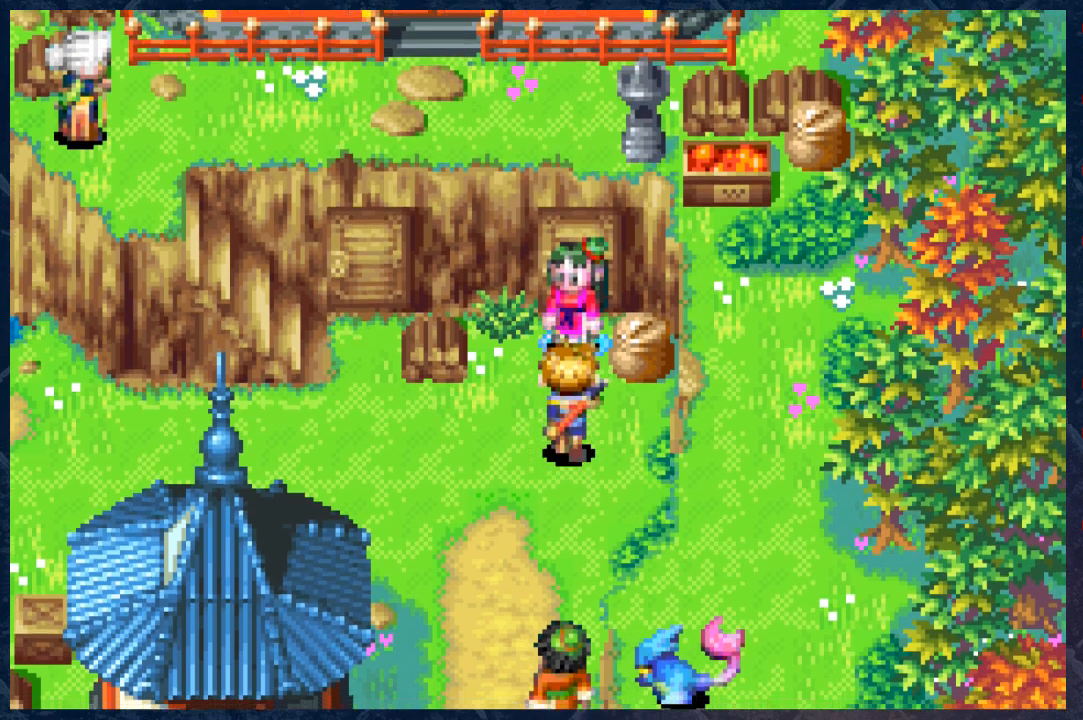
{"buttons": [], "left_stick": "center", "right_stick": "center", "events": [[383, "left_stick", "center"]]}
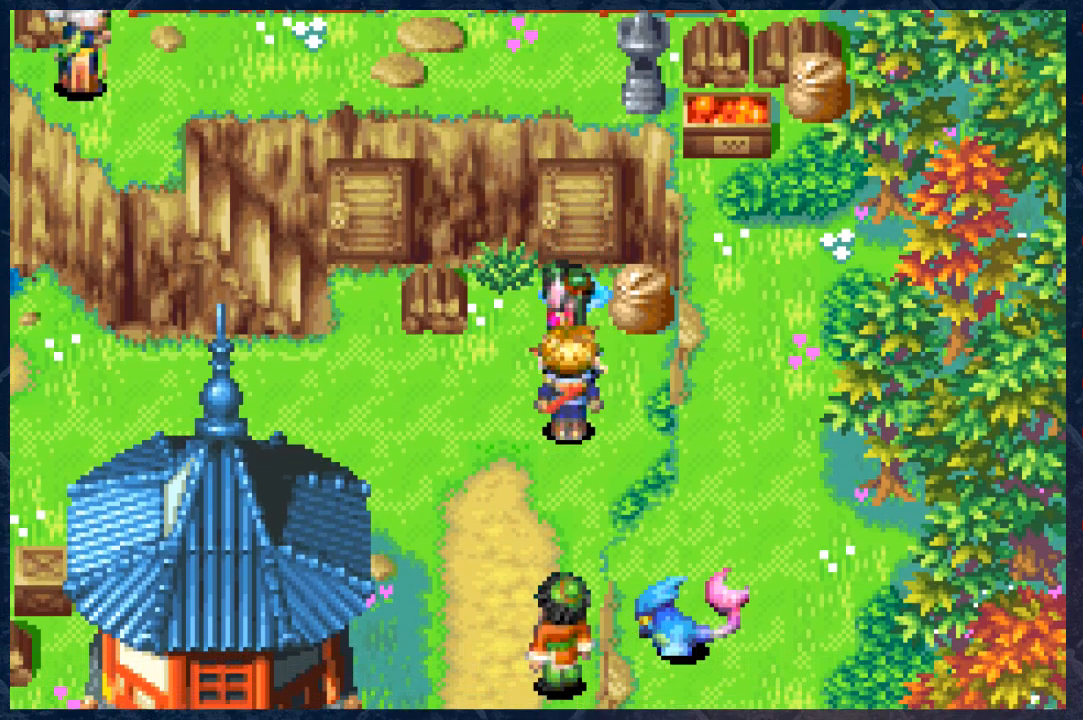
{"buttons": [], "left_stick": "center", "right_stick": "center", "events": []}
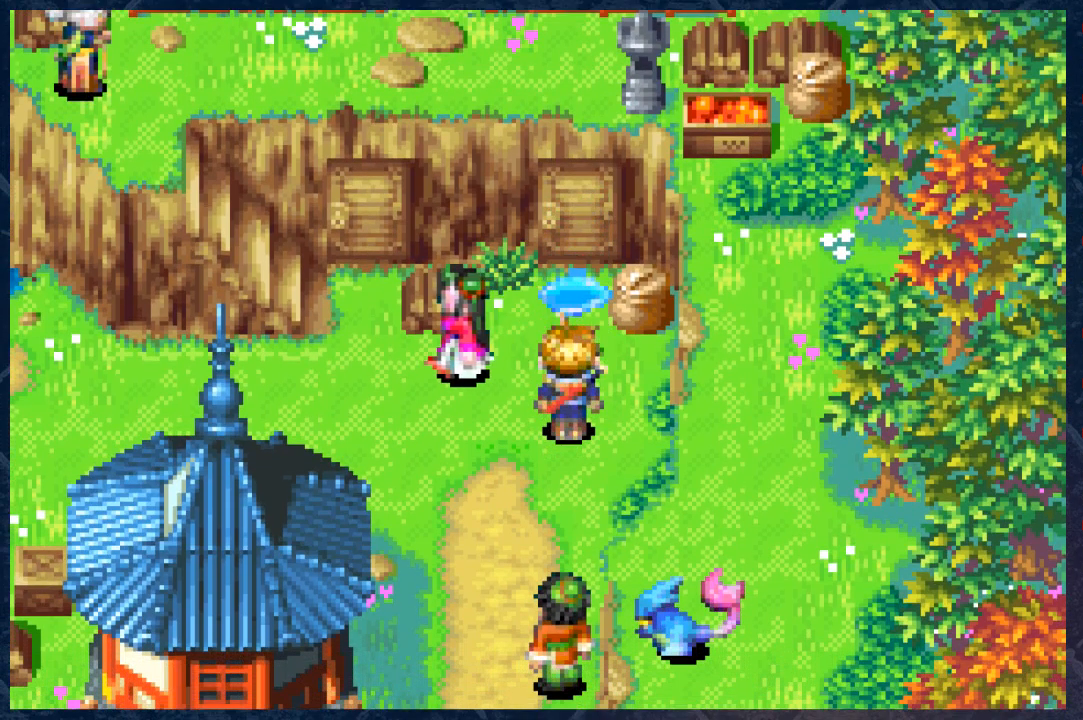
{"buttons": [], "left_stick": "center", "right_stick": "center", "events": [[200, "left_stick", "up"], [433, "left_stick", "center"]]}
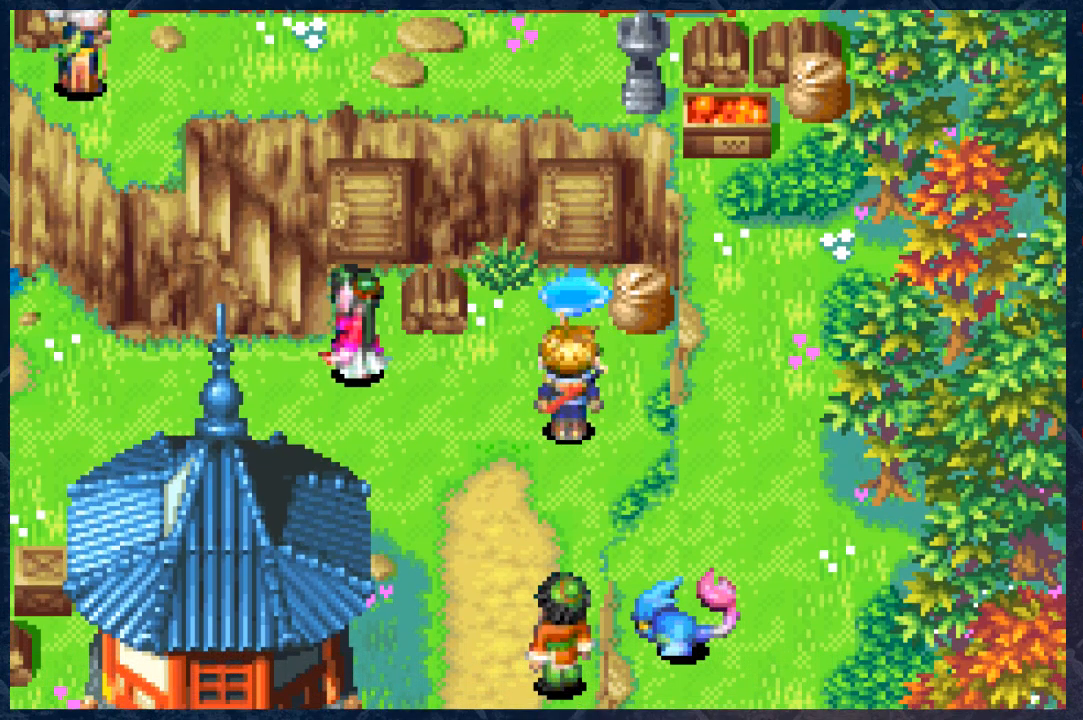
{"buttons": [], "left_stick": "center", "right_stick": "center", "events": []}
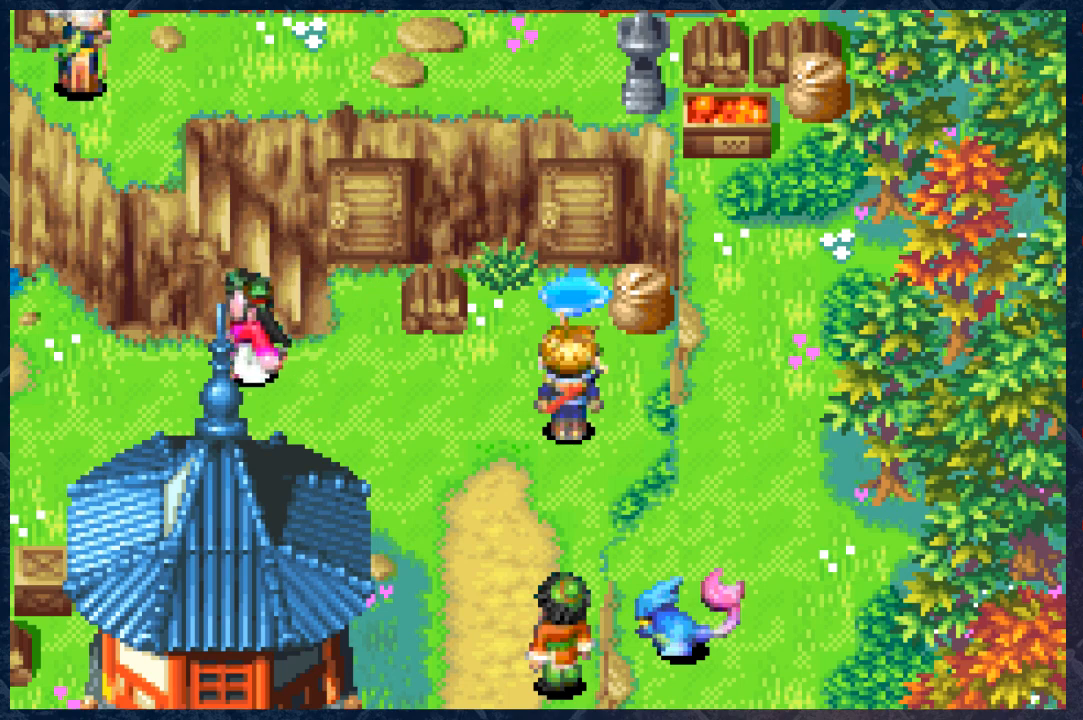
{"buttons": [], "left_stick": "center", "right_stick": "center", "events": [[283, "left_stick", "up"], [483, "left_stick", "center"]]}
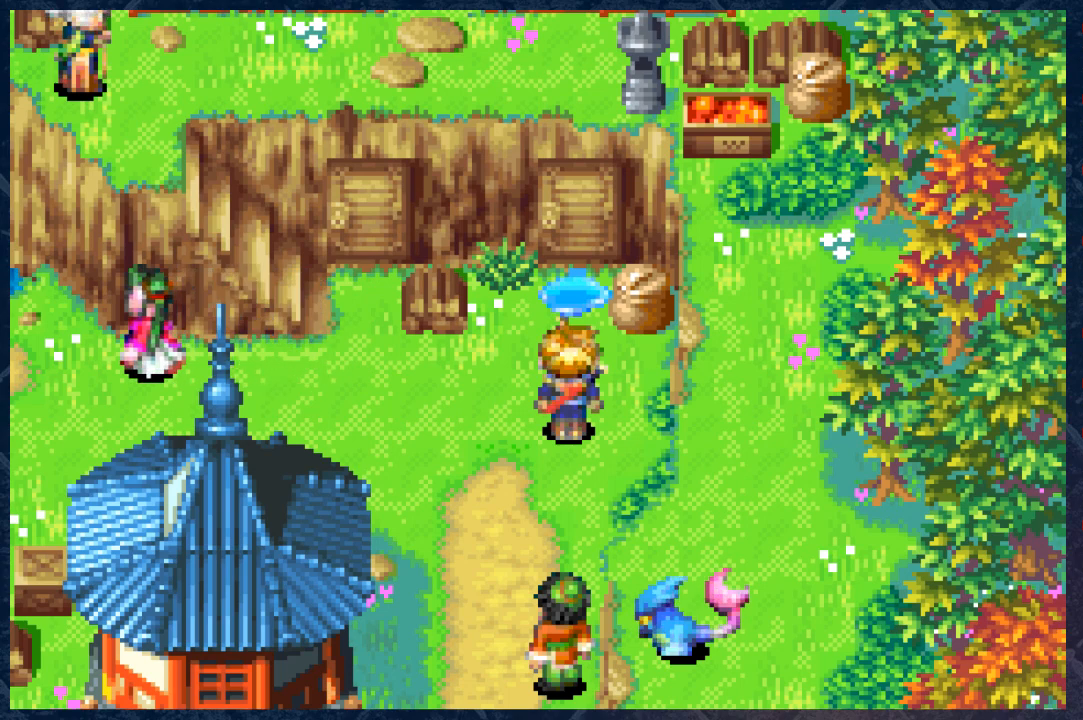
{"buttons": [], "left_stick": "center", "right_stick": "center", "events": []}
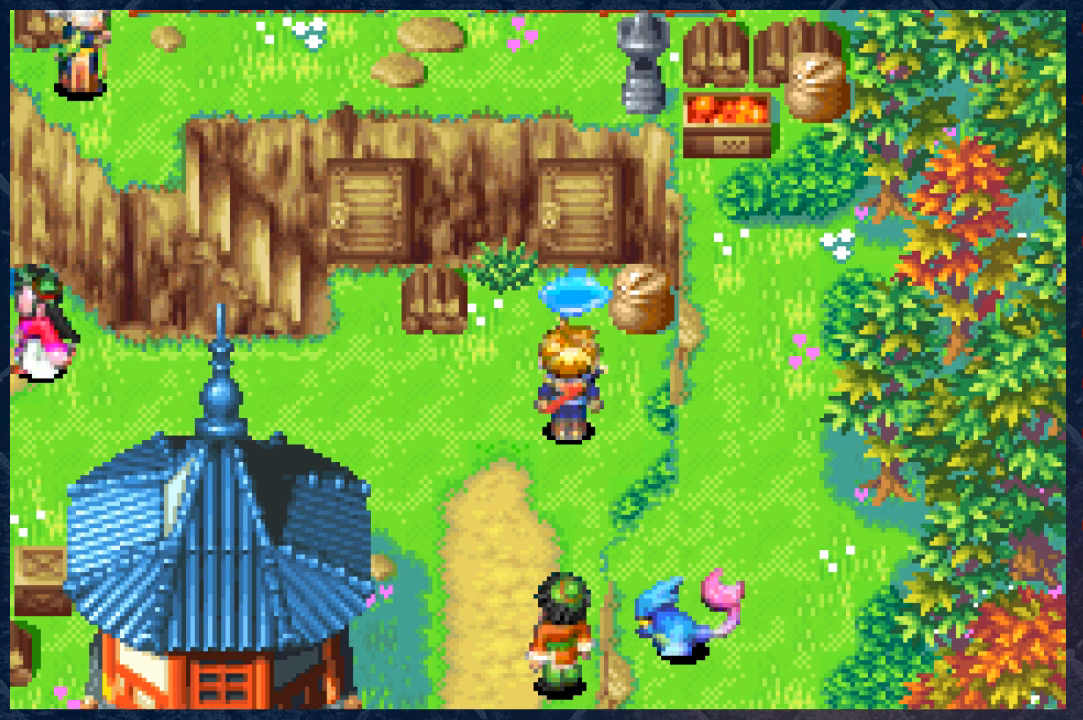
{"buttons": [], "left_stick": "center", "right_stick": "center", "events": [[33, "left_stick", "up"], [417, "left_stick", "center"]]}
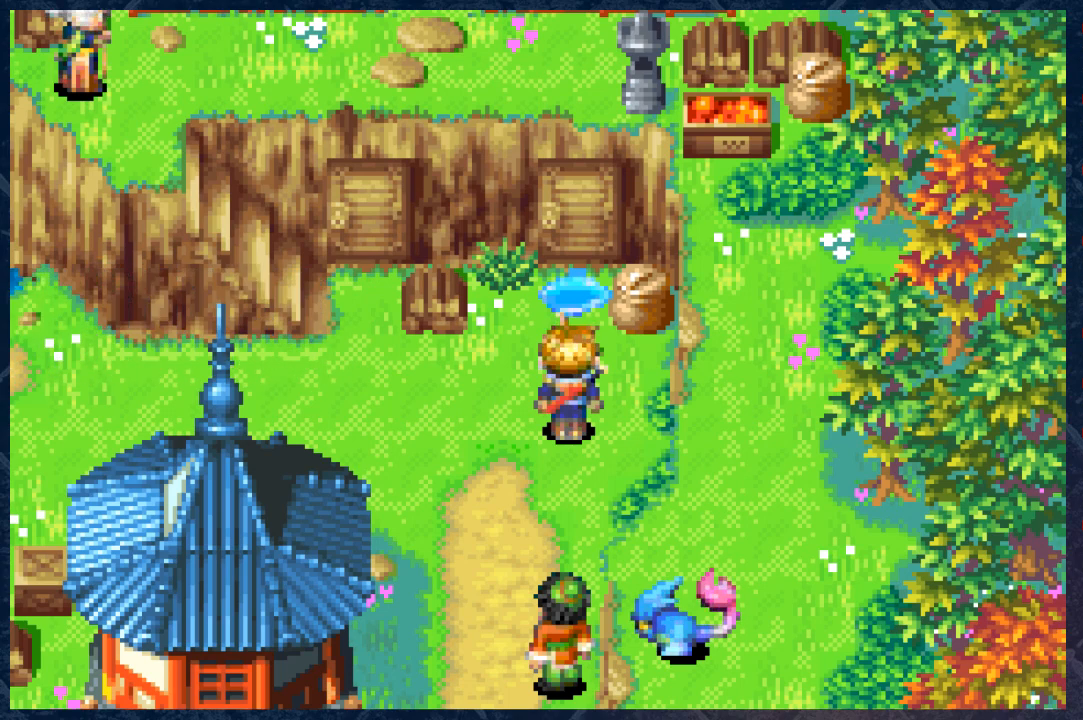
{"buttons": [], "left_stick": "center", "right_stick": "center", "events": [[217, "A", "down"], [450, "A", "up"]]}
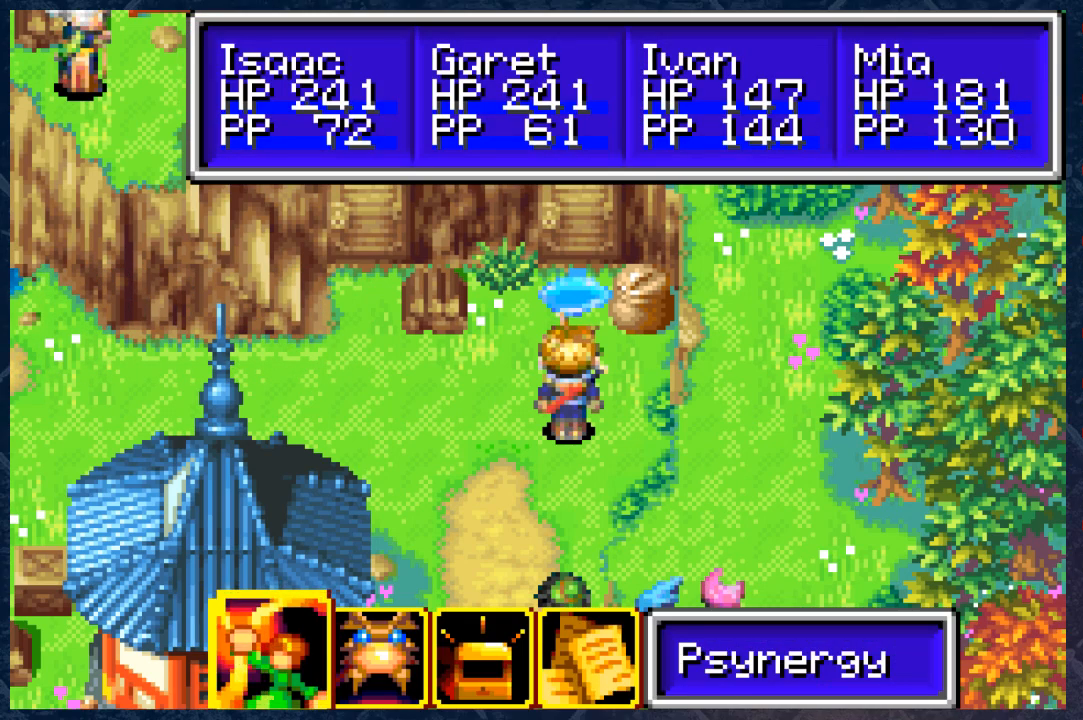
{"buttons": [], "left_stick": "center", "right_stick": "center", "events": []}
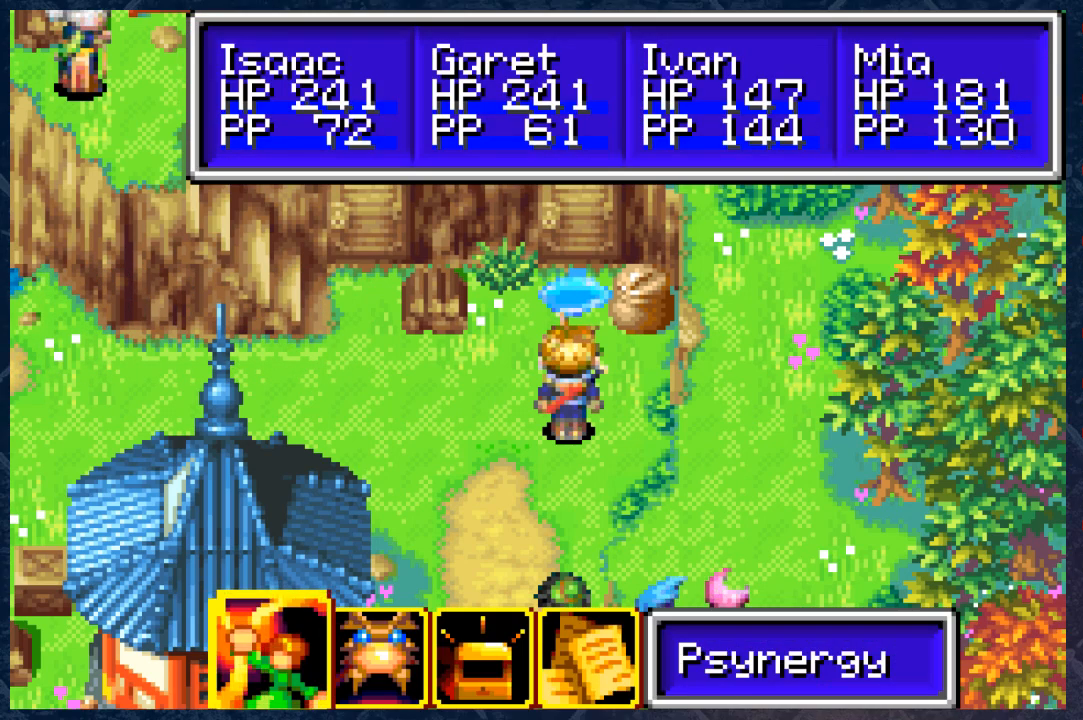
{"buttons": [], "left_stick": "center", "right_stick": "center", "events": [[267, "A", "down"], [450, "A", "up"]]}
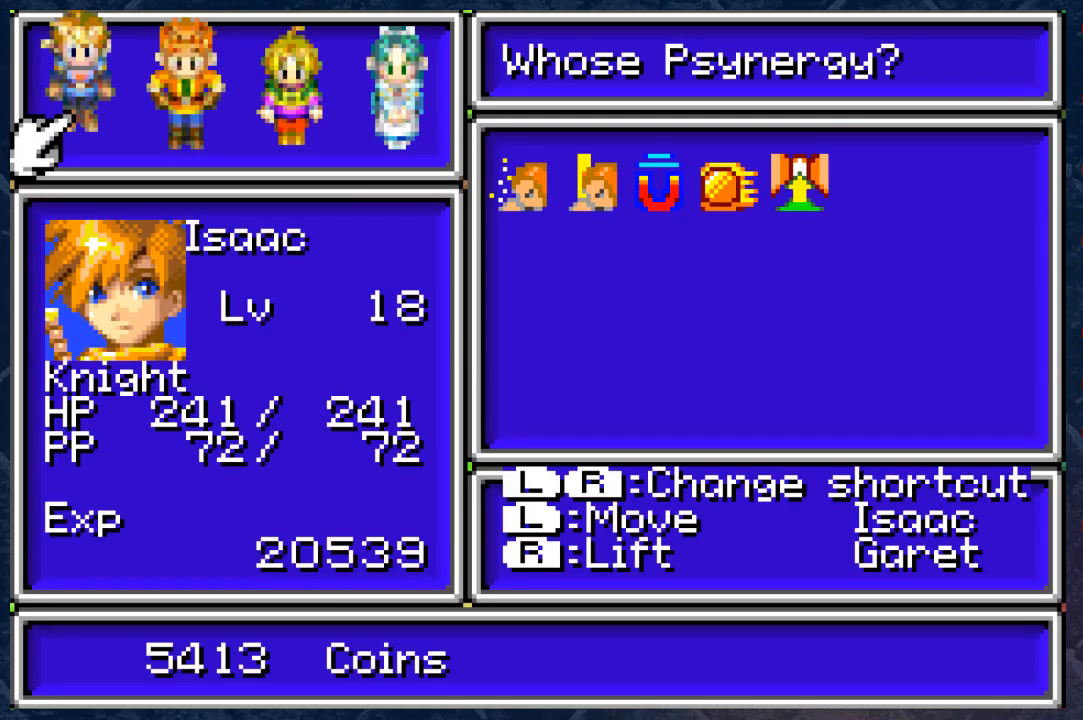
{"buttons": [], "left_stick": "center", "right_stick": "center", "events": []}
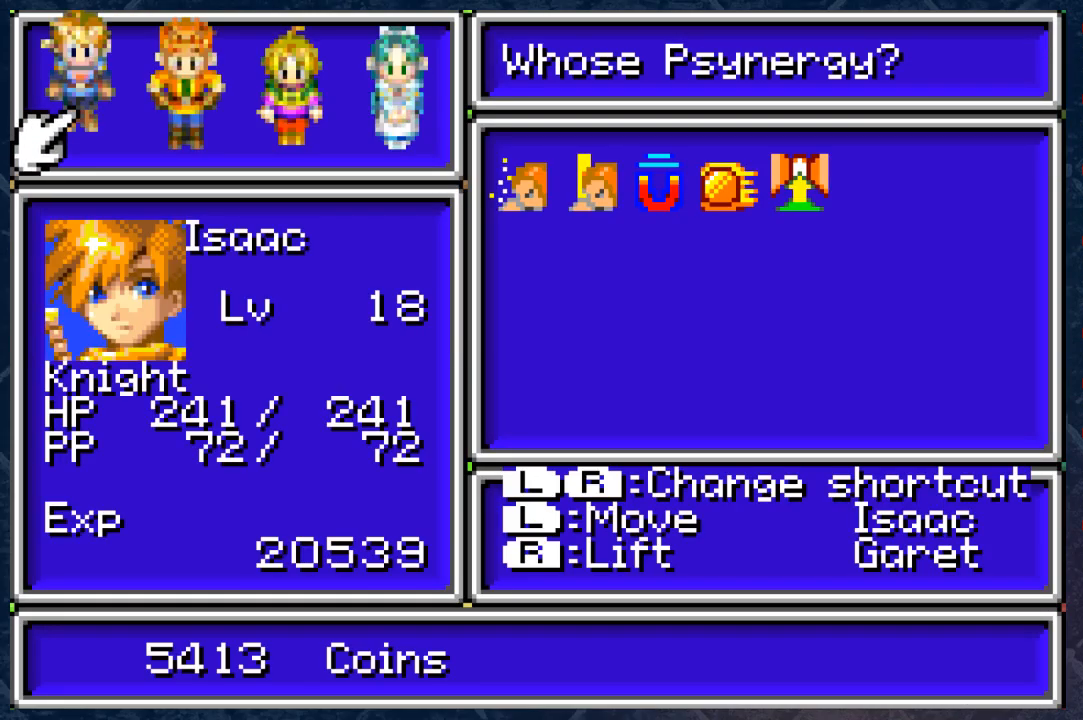
{"buttons": [], "left_stick": "center", "right_stick": "center", "events": []}